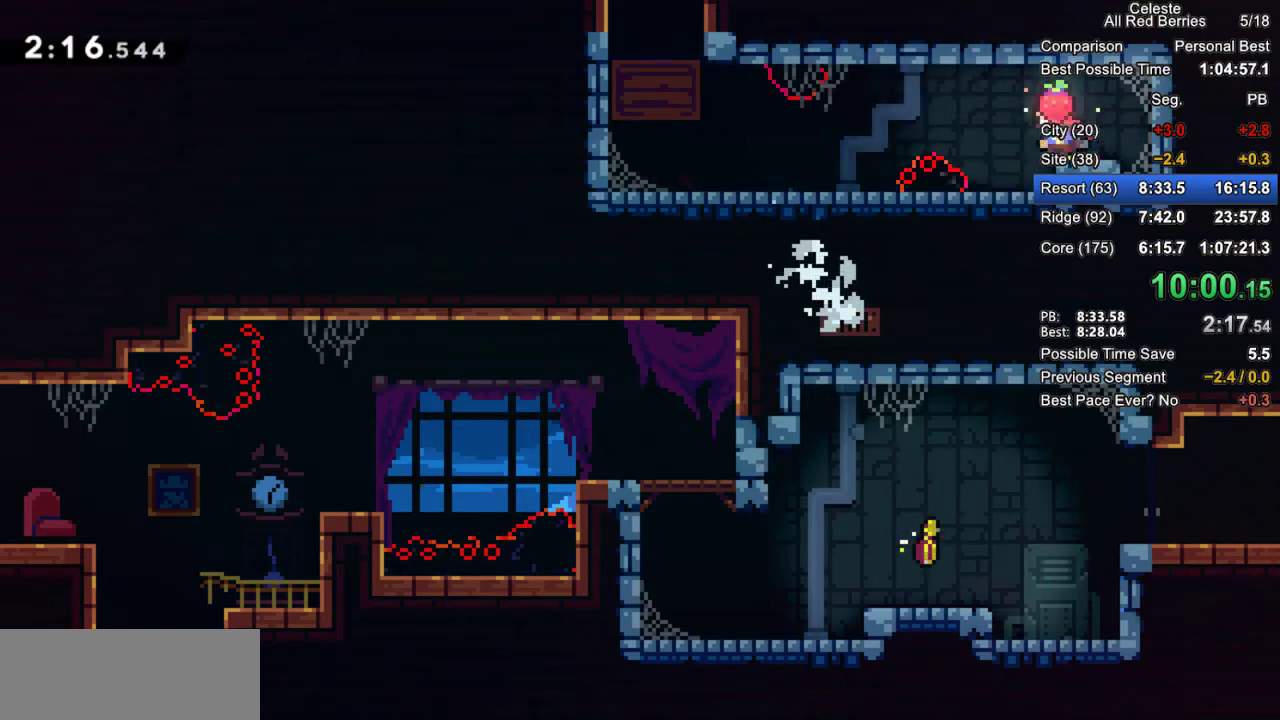
Gameplay with keyboard; each line is a JSON object with the keys held at the frame after it. "events" lists presses ("down") and releases ("up") of "dash", "demo", "down", "grab", "jump", "jump2", "left", "pause", "right" and "up" between this image and that frame as [ms after this image, input, new state], when the widget could be followed in between. No other keys are recorded. Mouse input is not recorded. Key names are as the overlay labels them; some are game actions (e.g. jump) rather than physical keys.
{"keys": ["demo", "left"], "events": [[283, "jump2", "down"], [383, "demo", "down"], [467, "jump2", "up"]]}
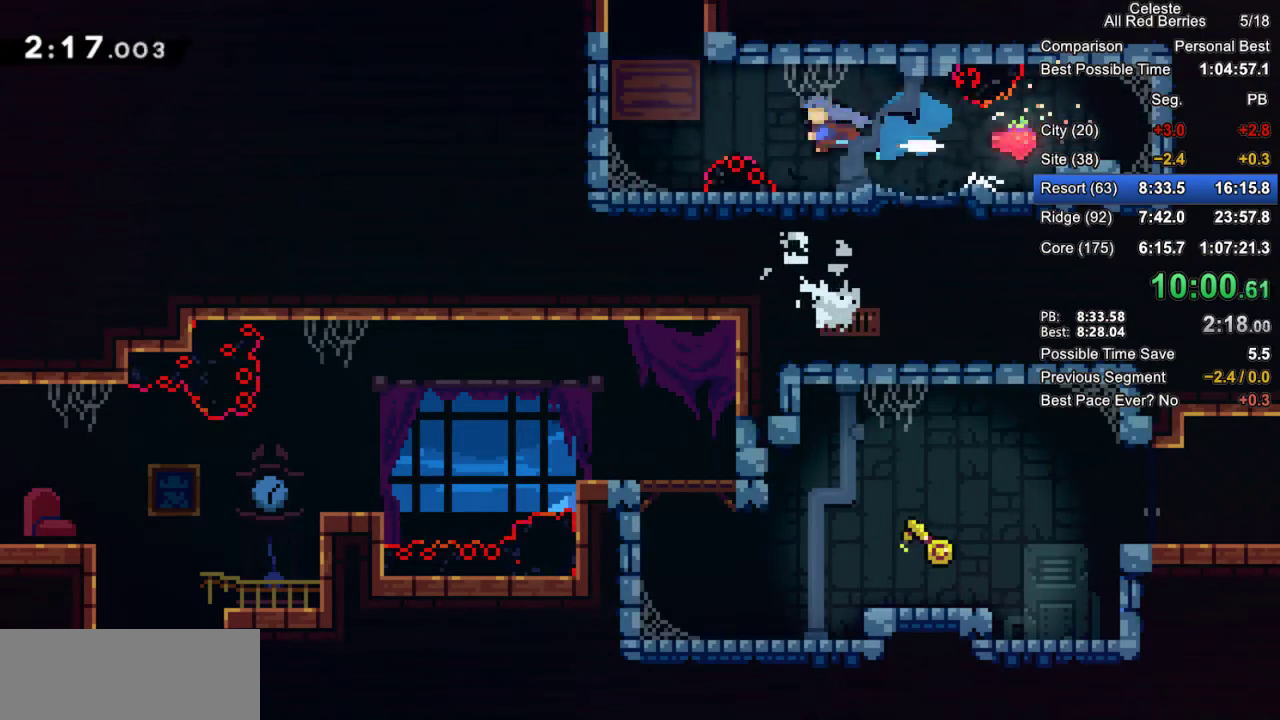
{"keys": ["dash", "up"], "events": [[17, "demo", "up"], [200, "left", "up"], [300, "jump2", "down"], [300, "up", "down"], [433, "dash", "down"], [483, "jump2", "up"]]}
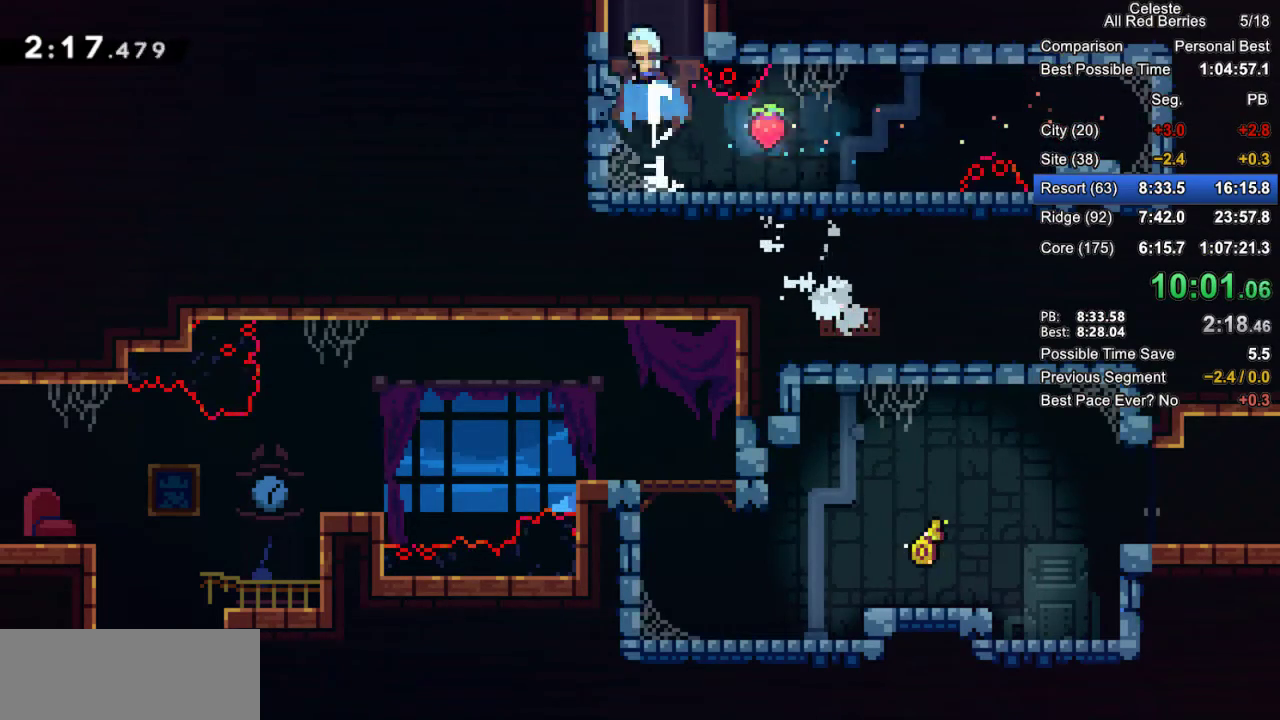
{"keys": ["grab", "right"], "events": [[83, "right", "down"], [133, "dash", "up"], [133, "up", "up"], [267, "grab", "down"]]}
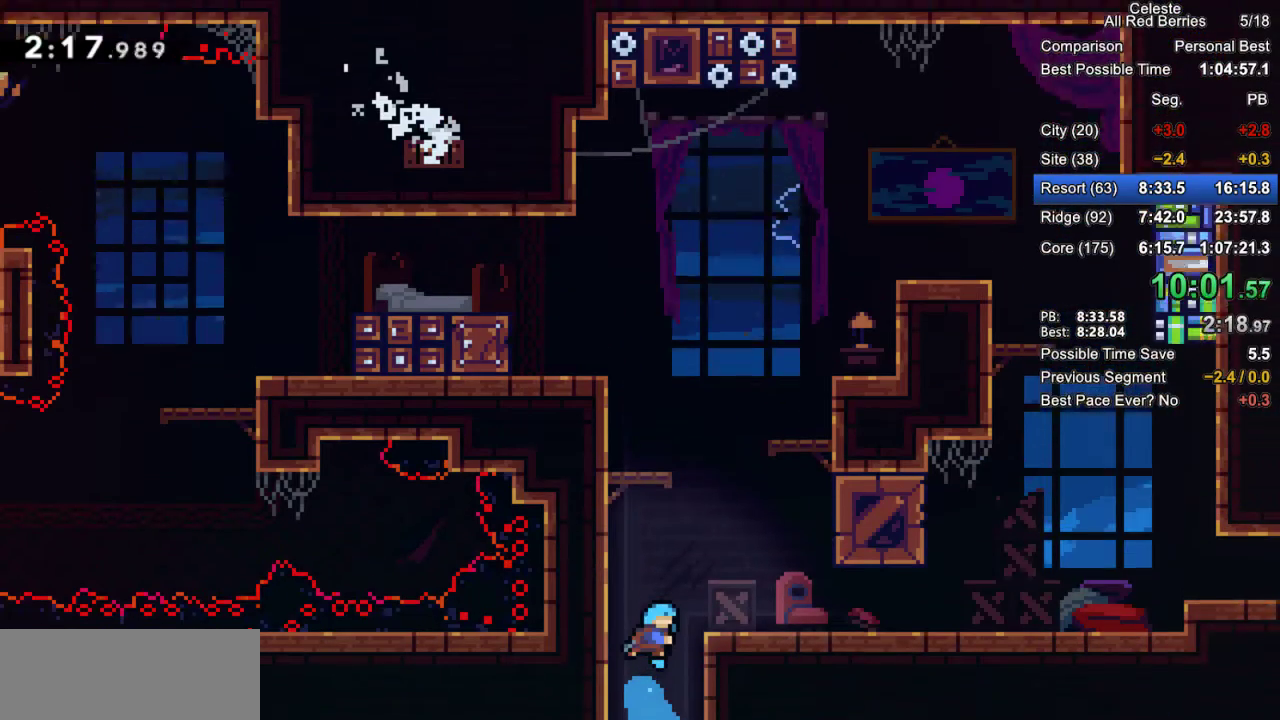
{"keys": ["dash", "down", "grab", "right"], "events": [[383, "down", "down"], [467, "dash", "down"]]}
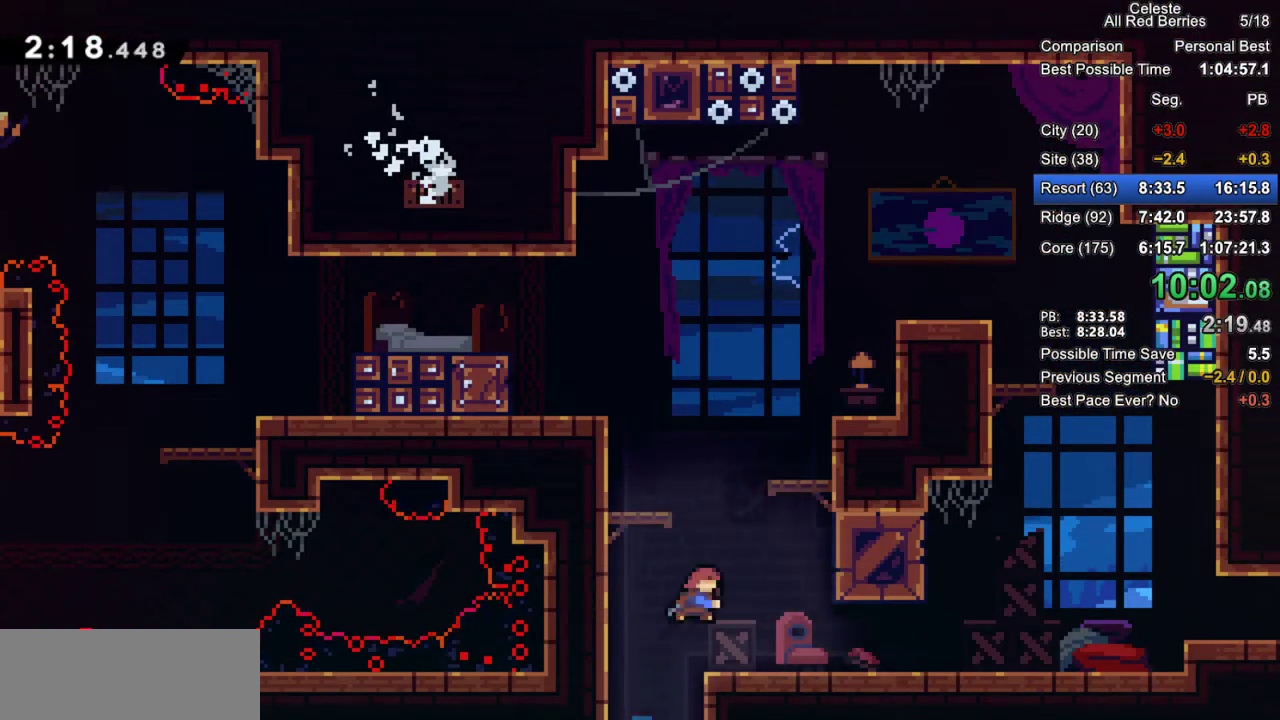
{"keys": ["dash", "grab", "jump2", "right"], "events": [[67, "dash", "up"], [117, "down", "up"], [117, "jump2", "down"], [200, "jump2", "up"], [350, "jump2", "down"], [483, "dash", "down"]]}
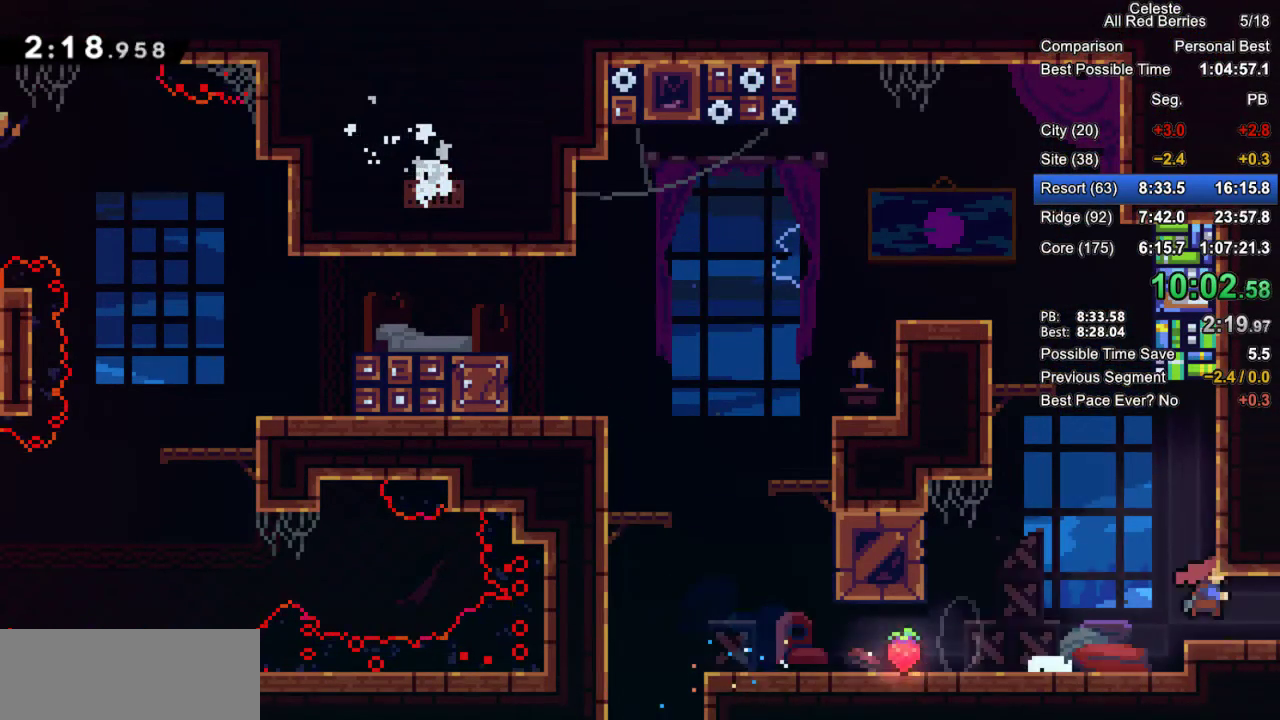
{"keys": [], "events": [[33, "jump2", "up"], [167, "dash", "up"], [267, "grab", "up"], [450, "right", "up"]]}
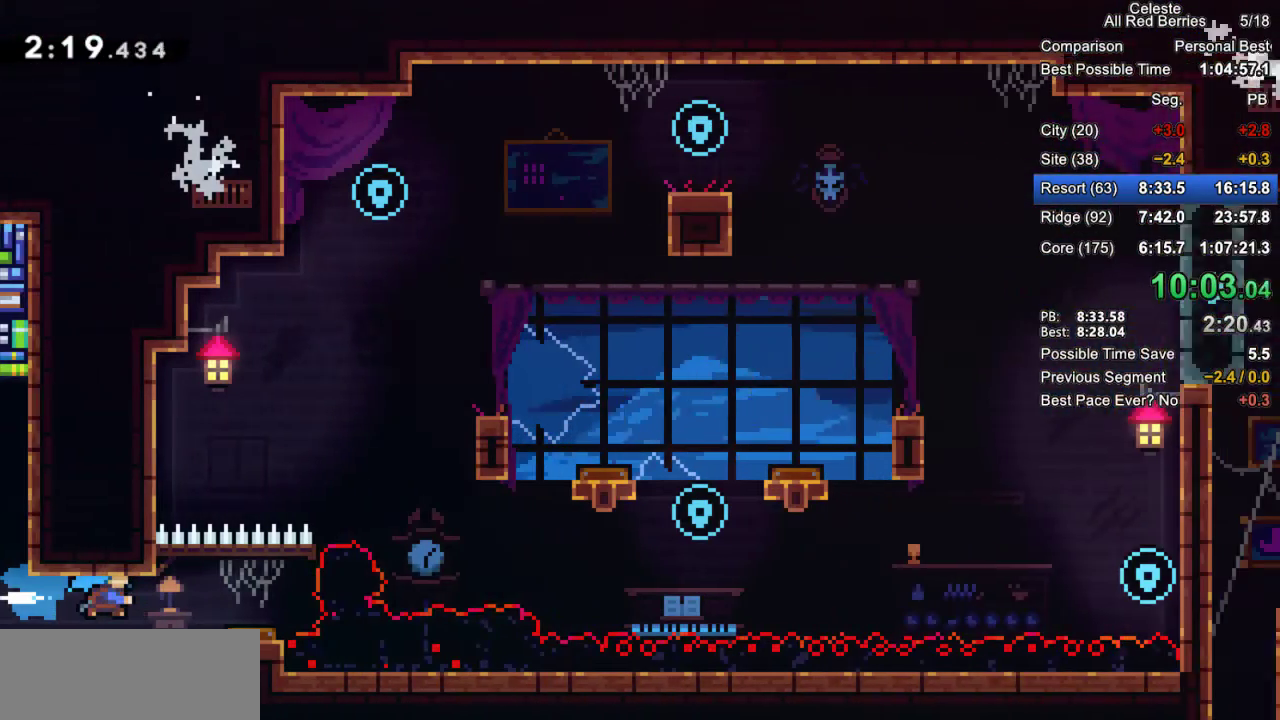
{"keys": [], "events": []}
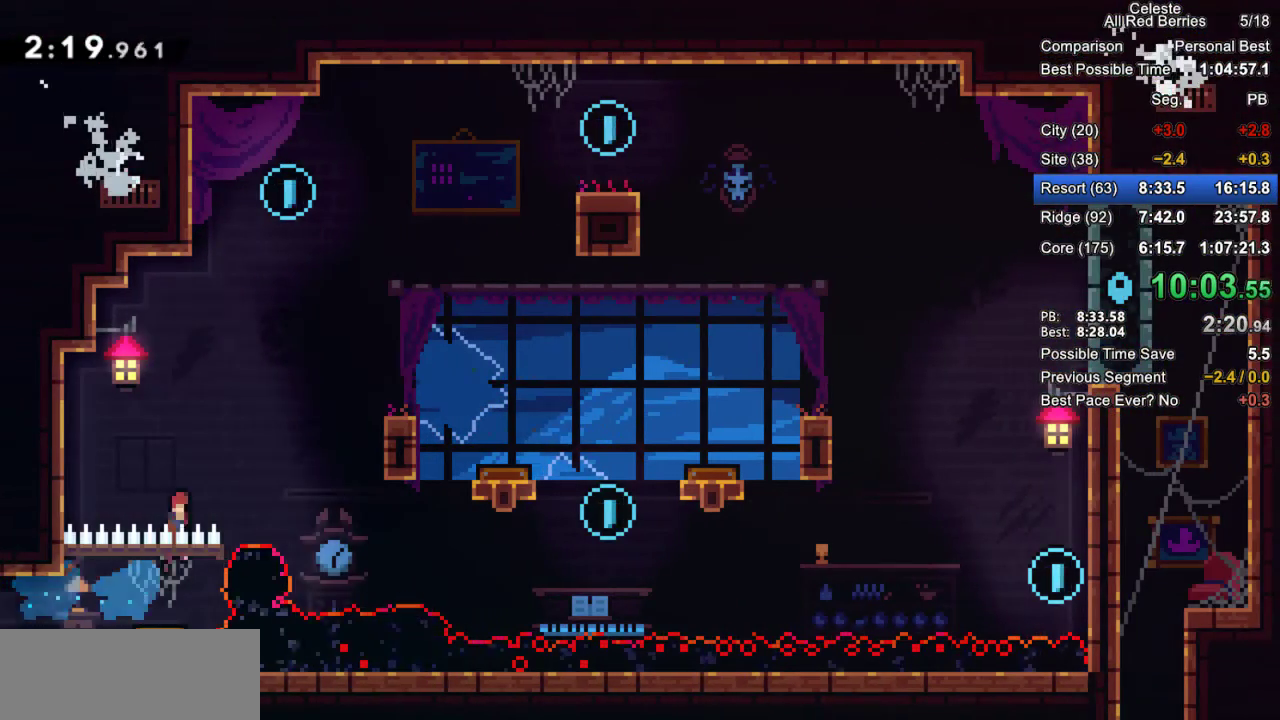
{"keys": ["up"], "events": [[17, "right", "down"], [300, "right", "up"], [300, "up", "down"], [350, "dash", "down"], [483, "dash", "up"]]}
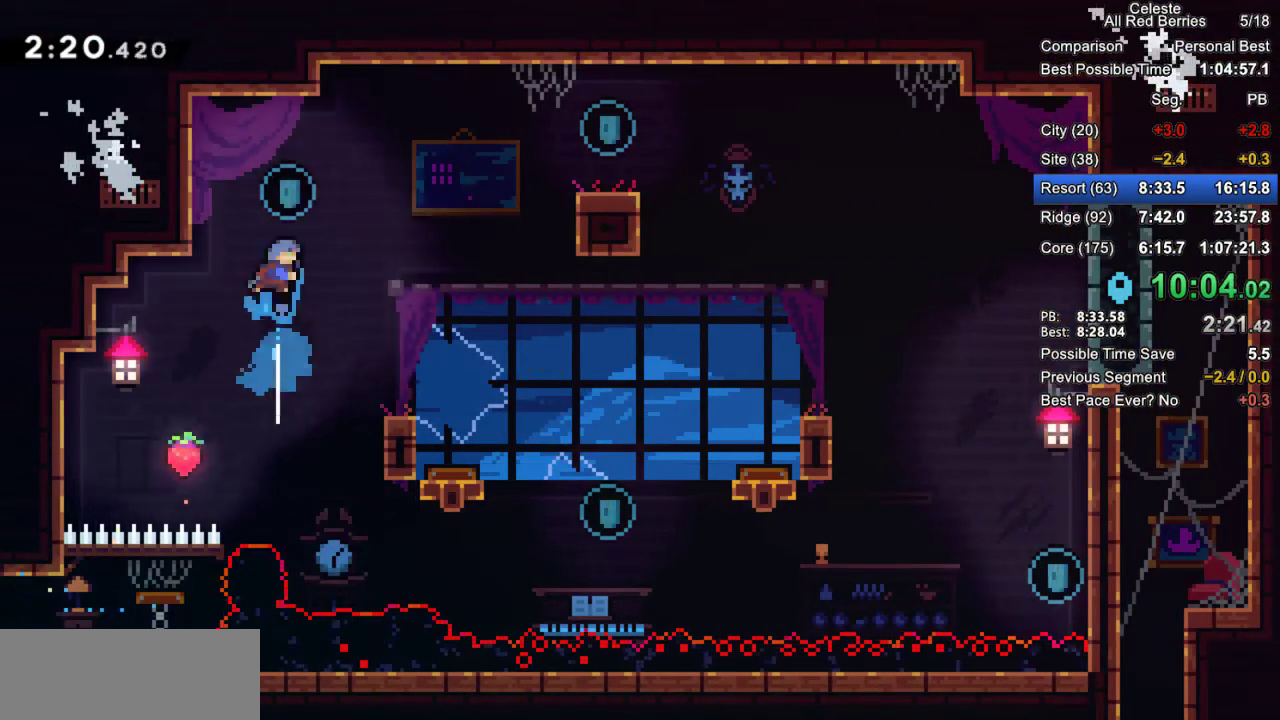
{"keys": [], "events": [[33, "up", "up"], [83, "right", "down"], [450, "right", "up"]]}
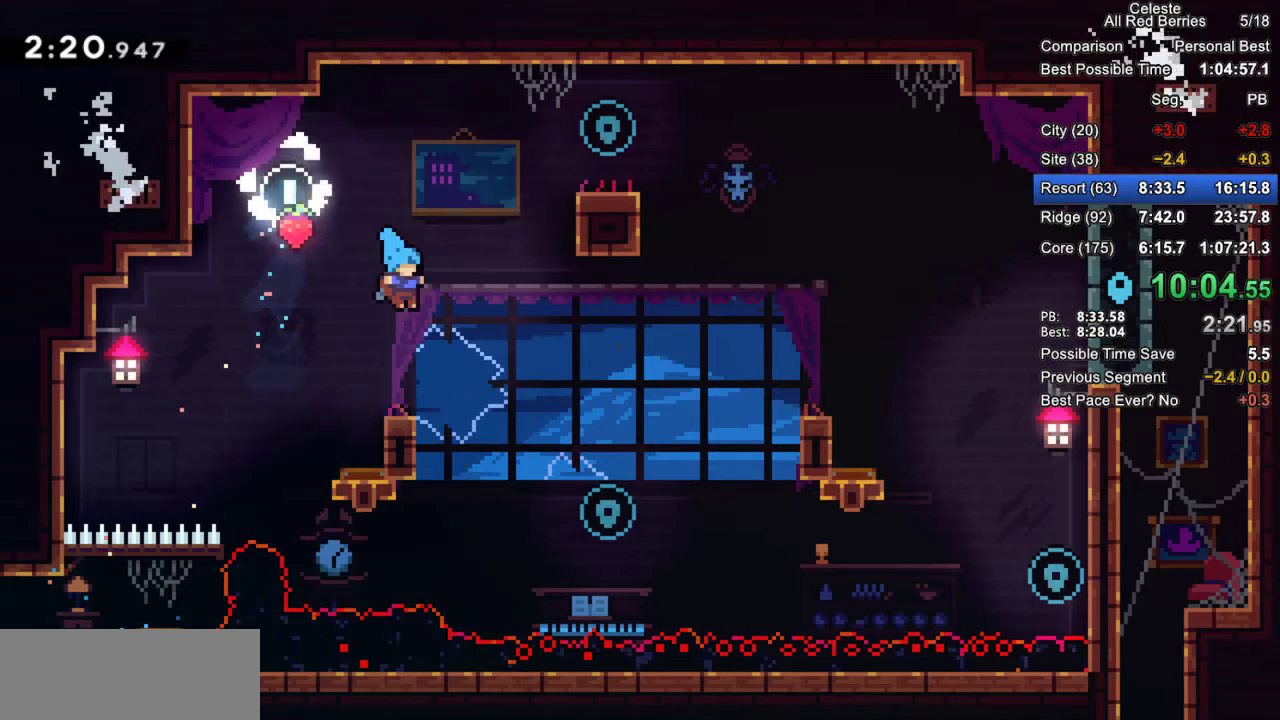
{"keys": ["dash", "grab", "right", "up"], "events": [[100, "grab", "down"], [233, "jump2", "down"], [467, "dash", "down"], [467, "jump2", "up"], [467, "right", "down"], [467, "up", "down"]]}
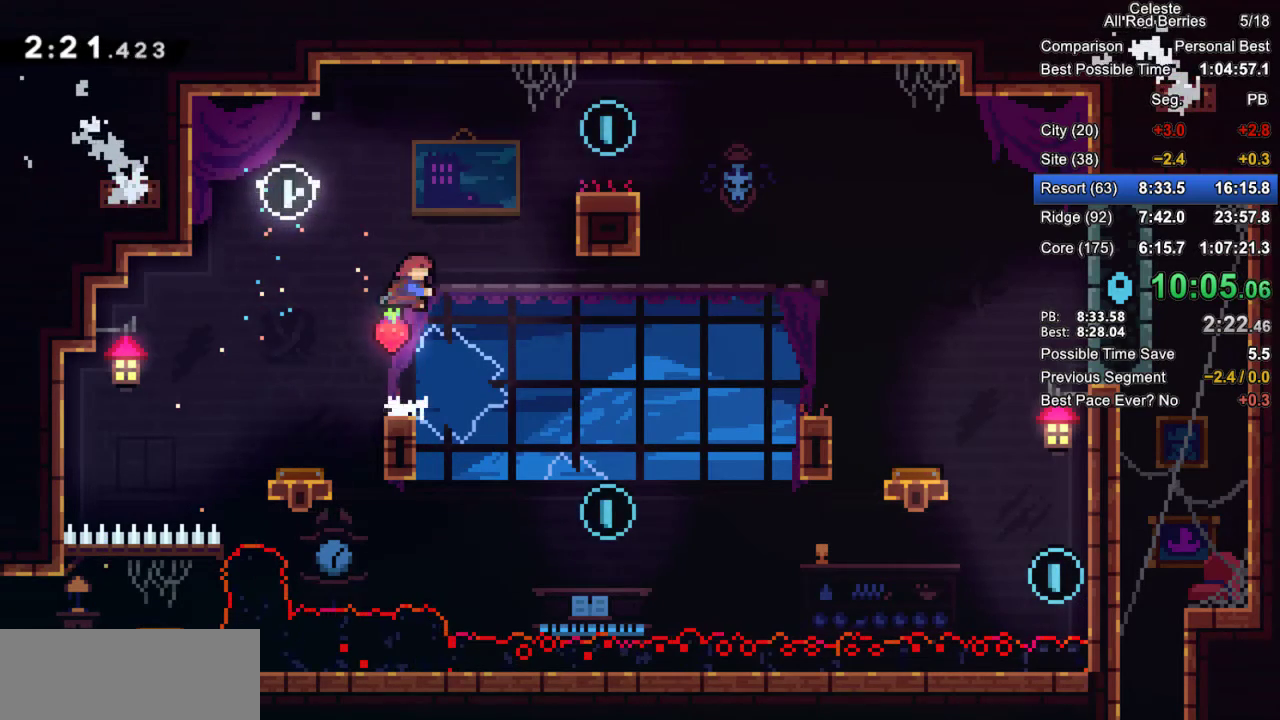
{"keys": ["right"], "events": [[250, "dash", "up"], [250, "up", "up"], [300, "grab", "up"]]}
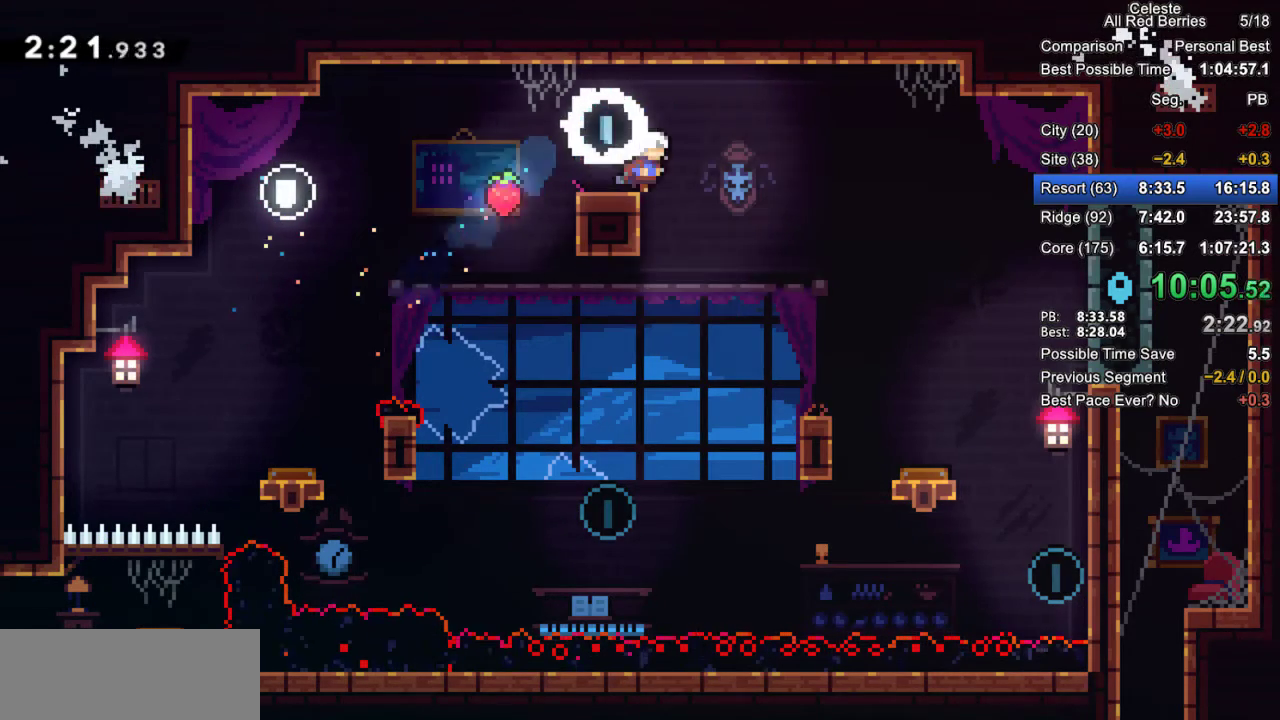
{"keys": ["left"], "events": [[133, "right", "up"], [317, "left", "down"]]}
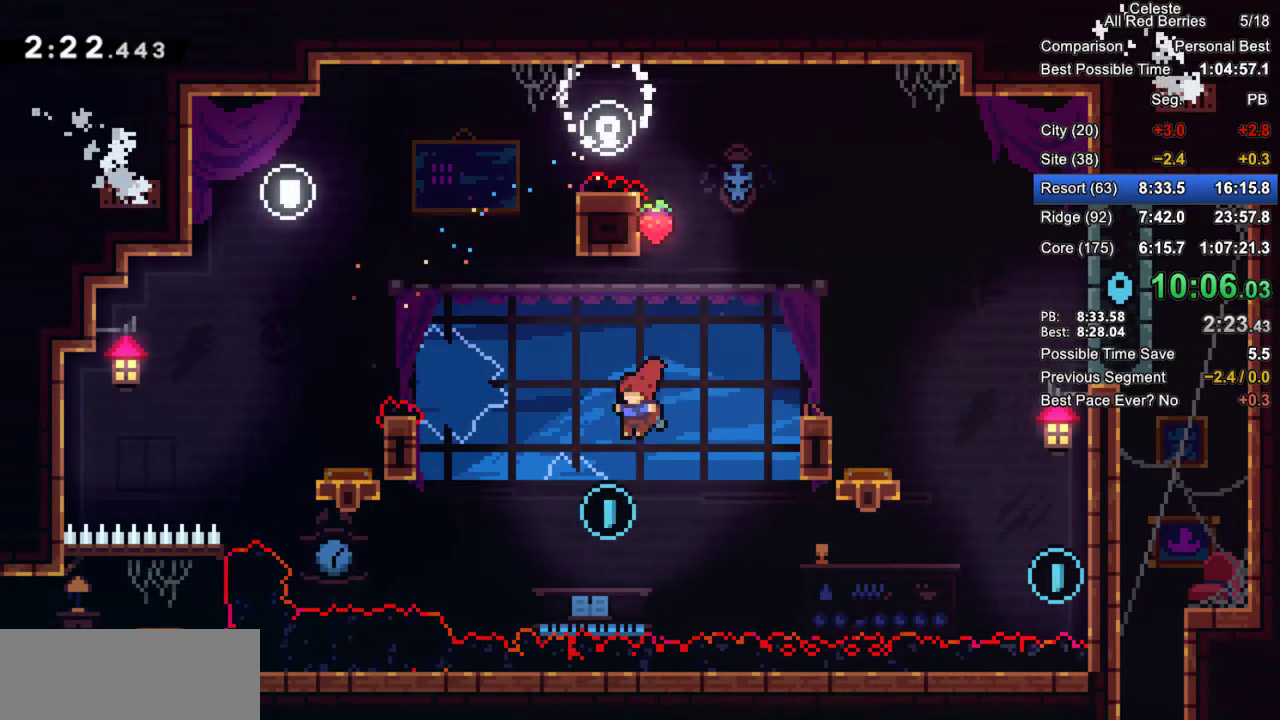
{"keys": ["grab", "right"], "events": [[100, "left", "up"], [150, "right", "down"], [183, "dash", "down"], [183, "grab", "down"], [183, "up", "down"], [467, "dash", "up"], [467, "up", "up"]]}
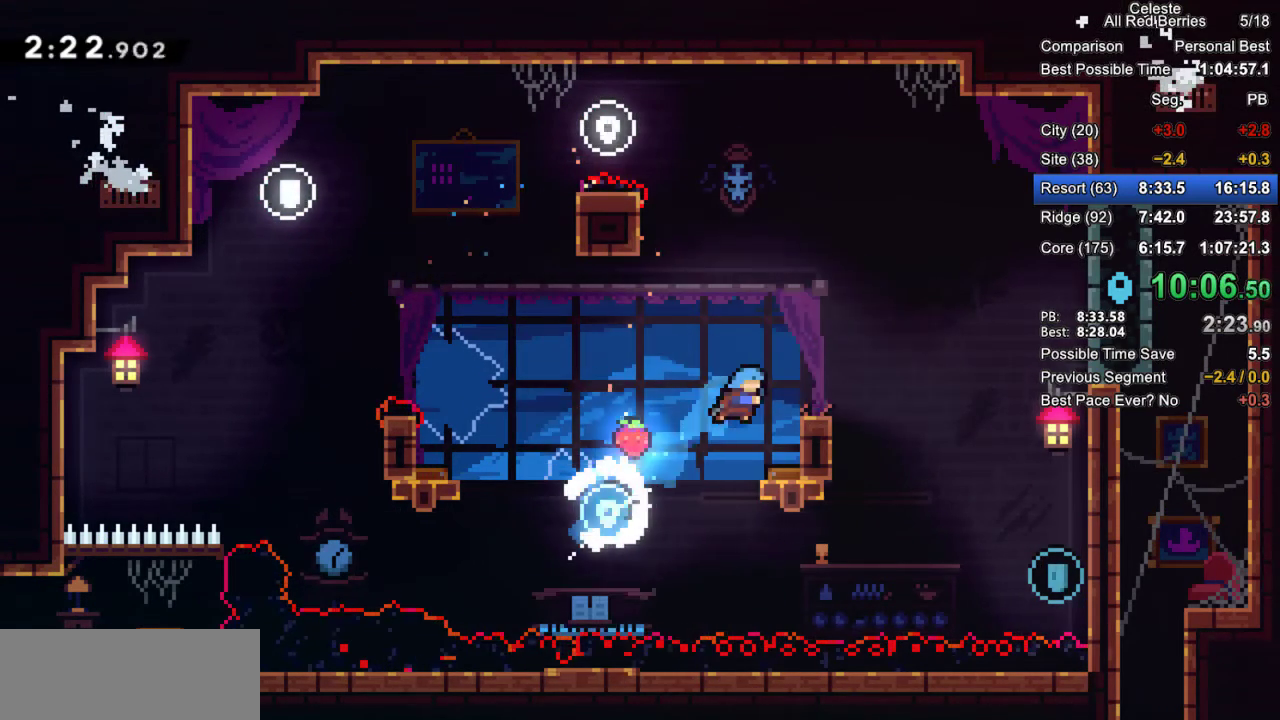
{"keys": ["grab", "jump2", "left"], "events": [[200, "jump2", "down"], [400, "right", "up"], [483, "left", "down"]]}
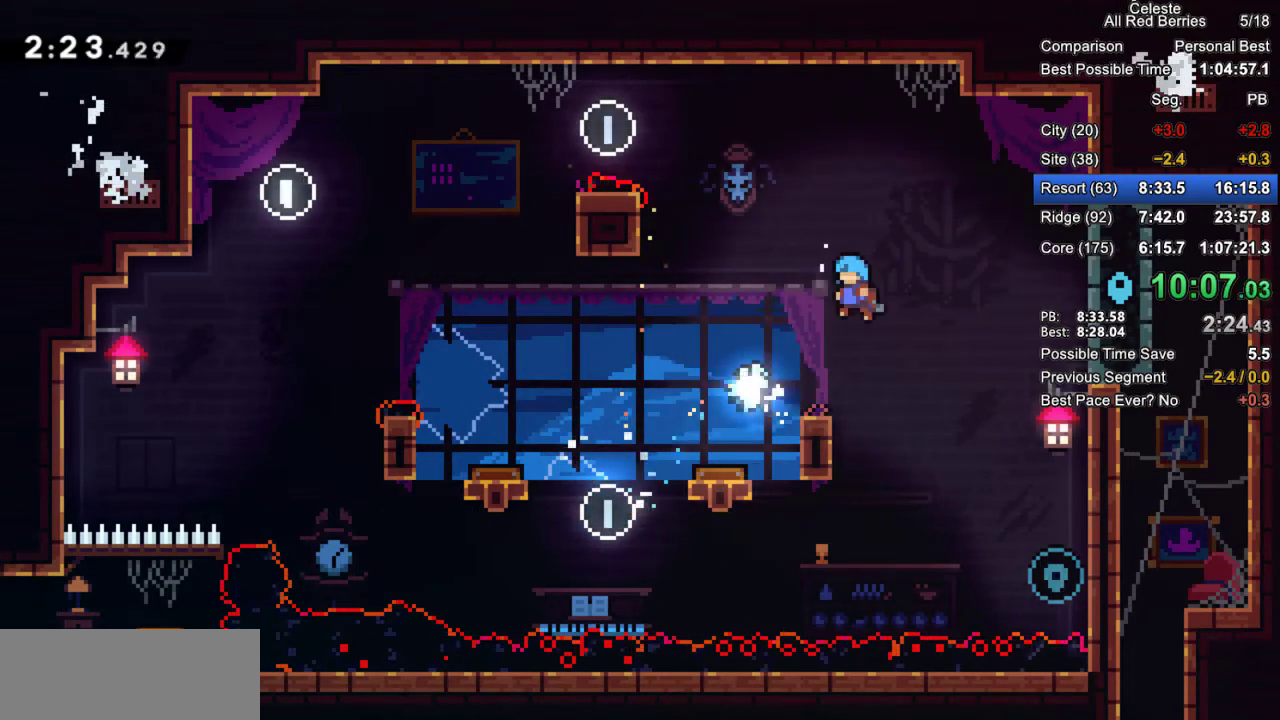
{"keys": ["grab", "jump2", "right"], "events": [[217, "jump2", "up"], [217, "left", "up"], [267, "right", "down"], [317, "jump2", "down"]]}
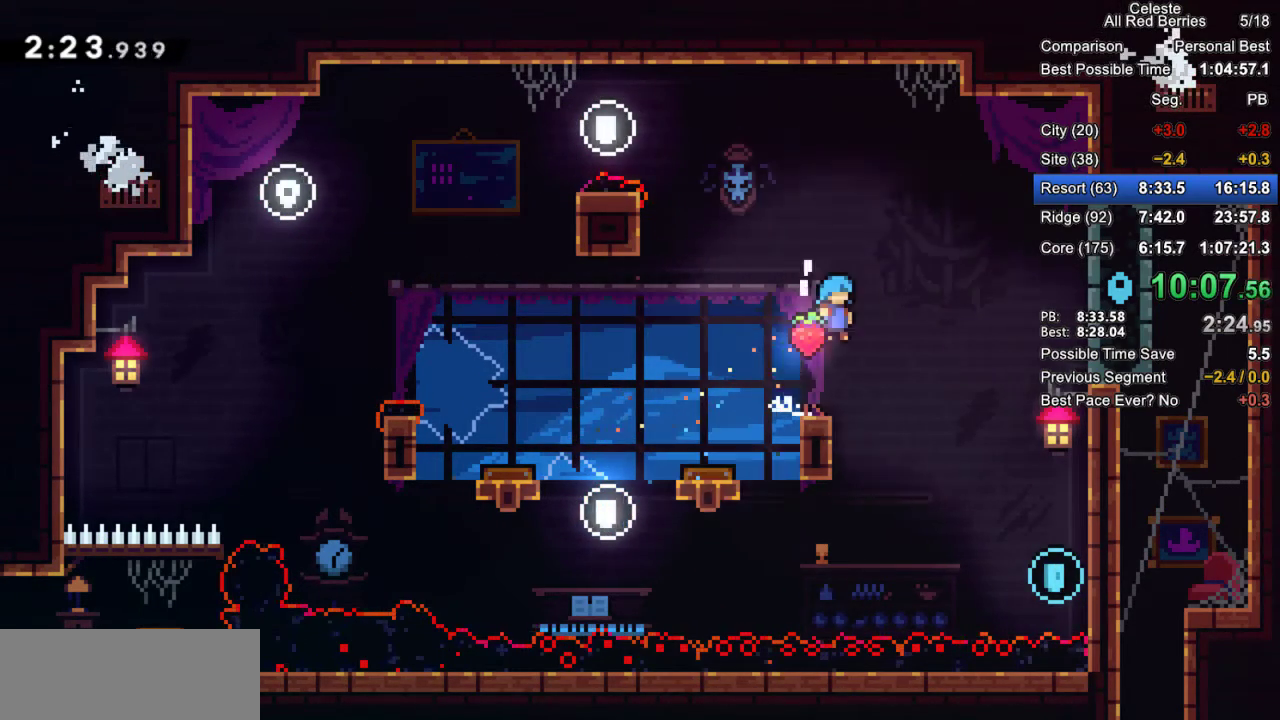
{"keys": ["grab", "jump2", "right"], "events": []}
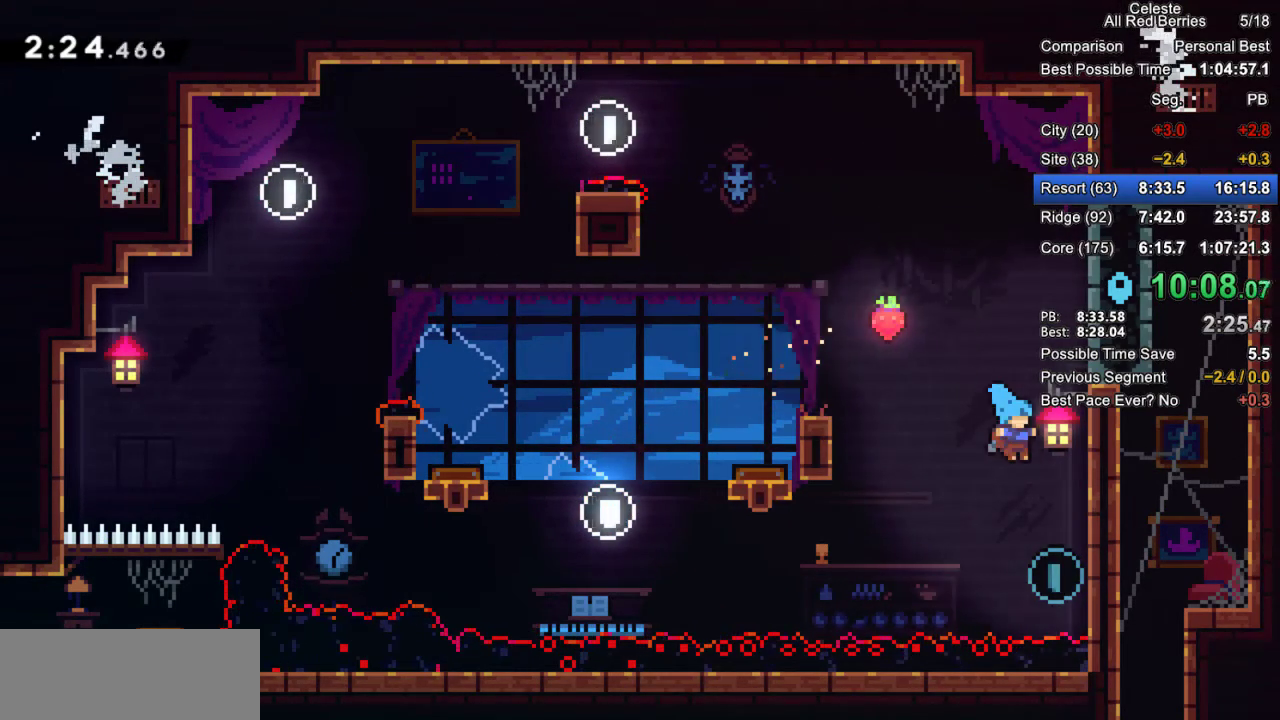
{"keys": ["grab", "jump2", "right"], "events": [[250, "jump2", "up"], [400, "jump2", "down"]]}
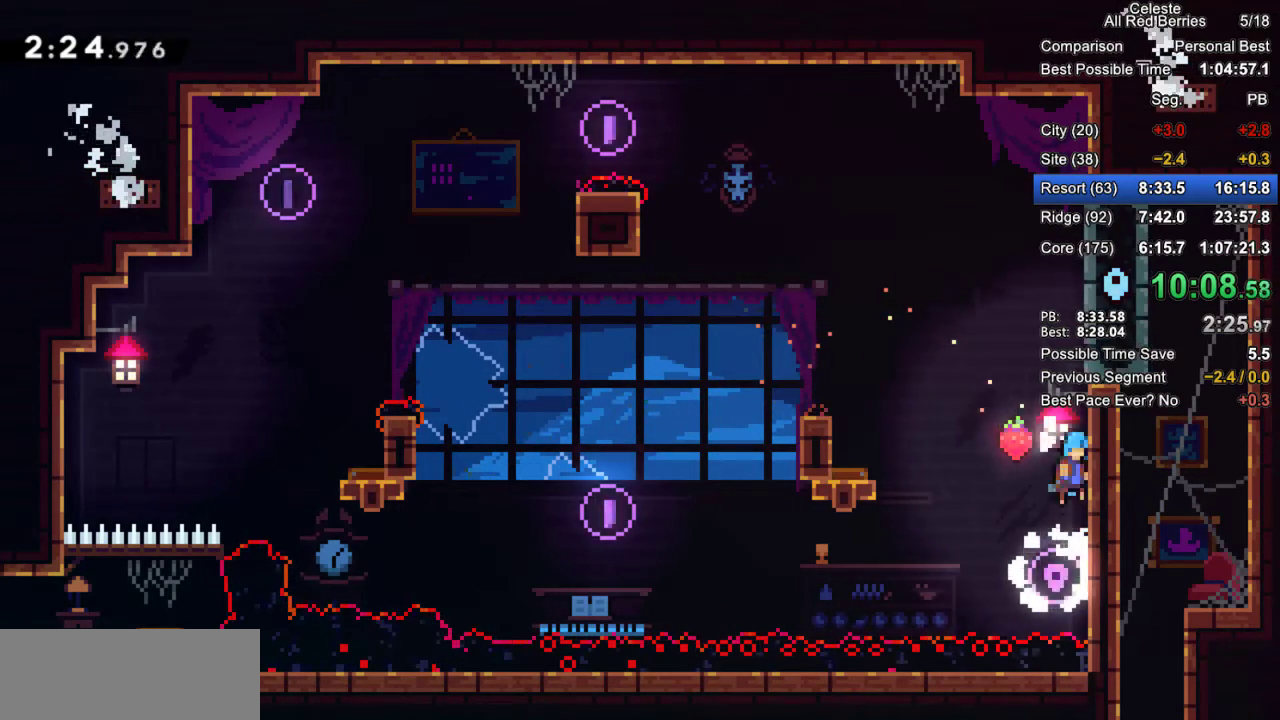
{"keys": ["grab", "jump2", "right"], "events": [[83, "grab", "up"], [83, "jump2", "up"], [83, "right", "up"], [167, "jump2", "down"], [217, "right", "down"], [500, "grab", "down"]]}
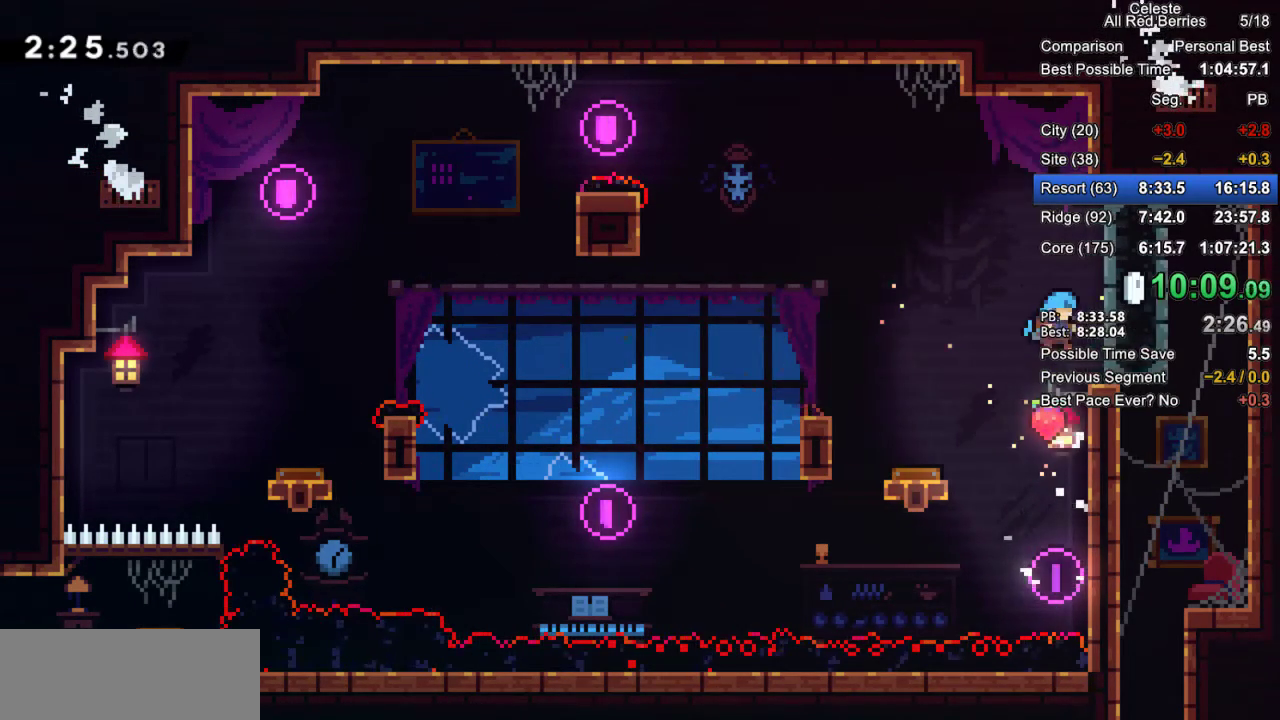
{"keys": ["dash", "down"], "events": [[283, "grab", "up"], [283, "jump2", "up"], [417, "dash", "down"], [417, "down", "down"], [417, "right", "up"]]}
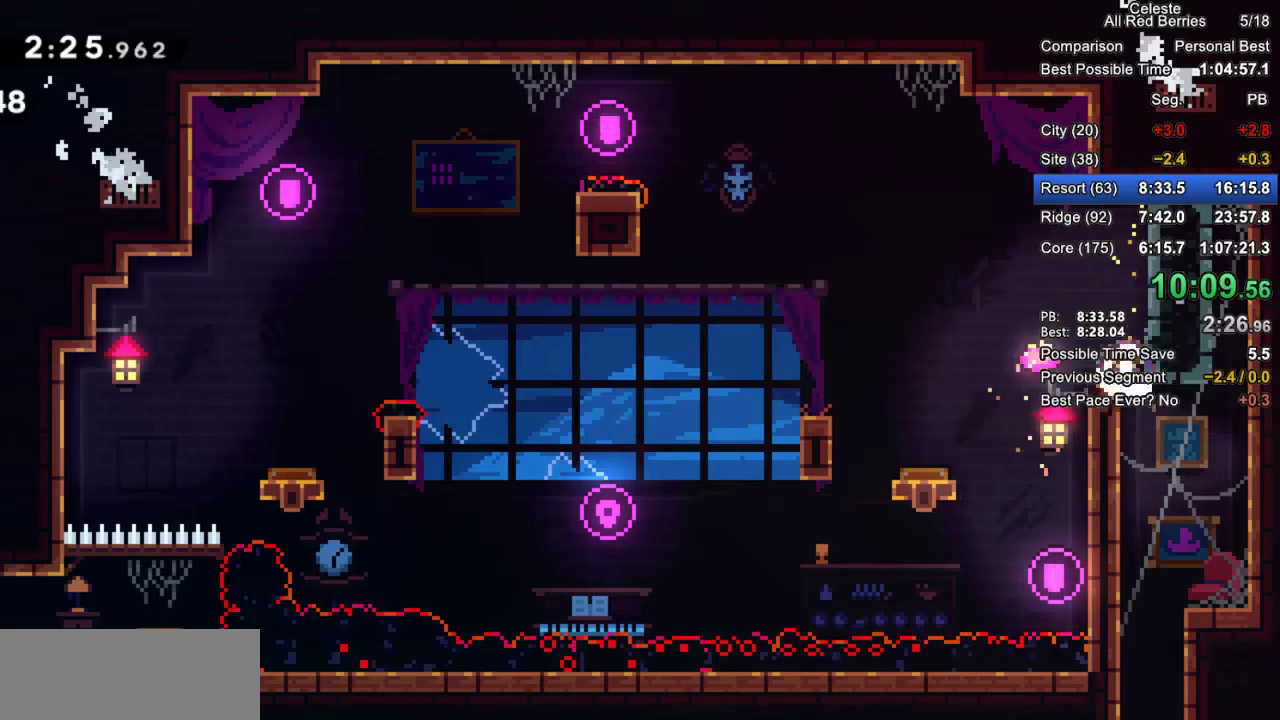
{"keys": ["right"], "events": [[117, "dash", "up"], [433, "down", "up"], [433, "right", "down"]]}
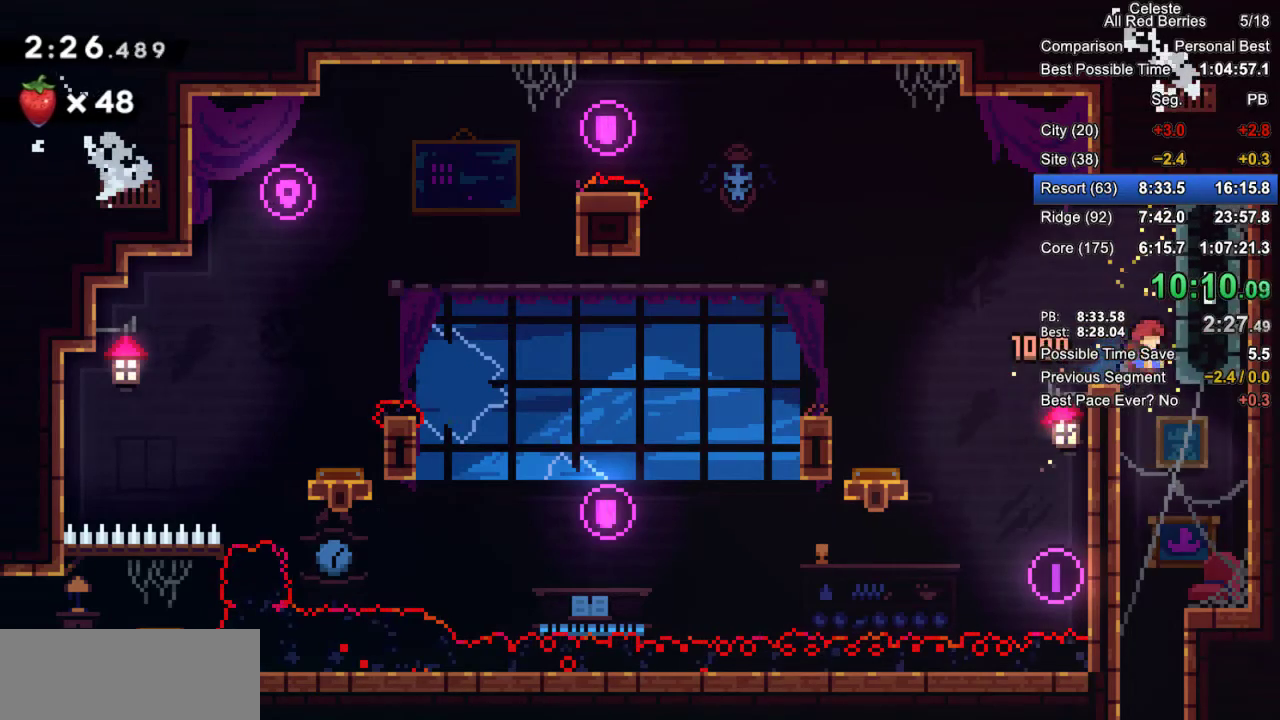
{"keys": ["down", "left"], "events": [[83, "dash", "down"], [83, "down", "down"], [83, "right", "up"], [267, "dash", "up"], [500, "left", "down"]]}
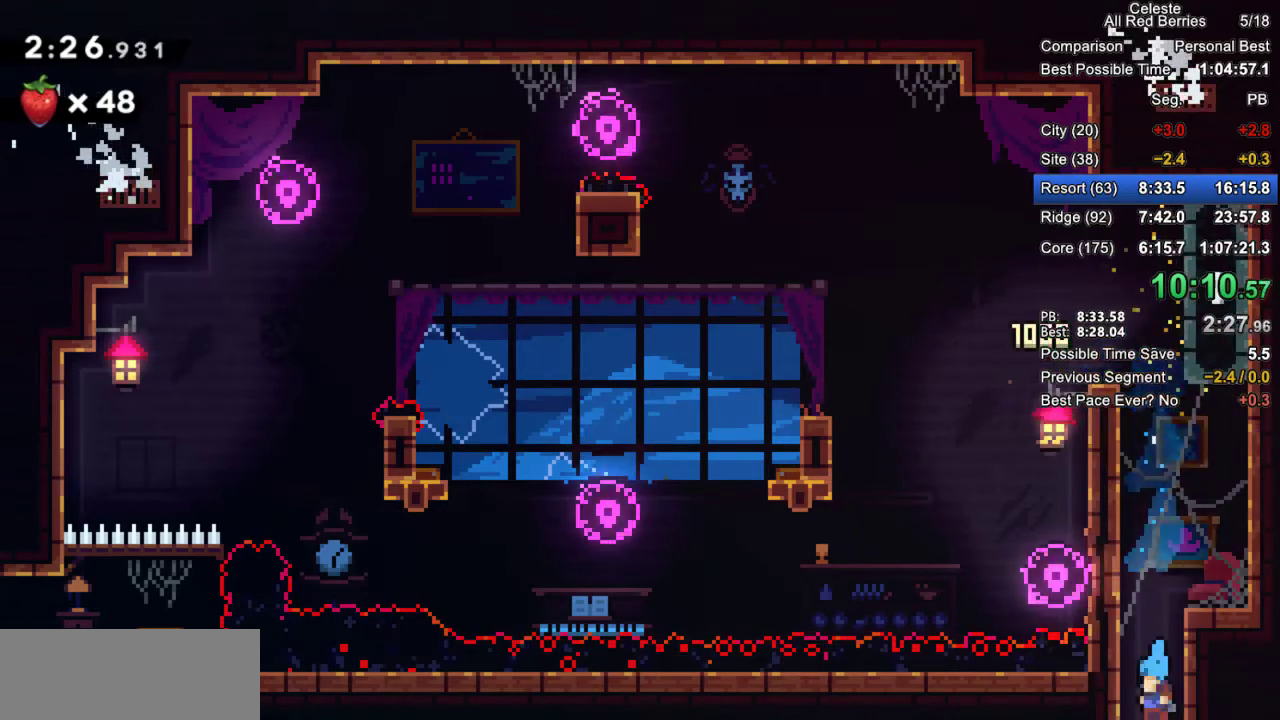
{"keys": ["down"], "events": [[183, "left", "up"]]}
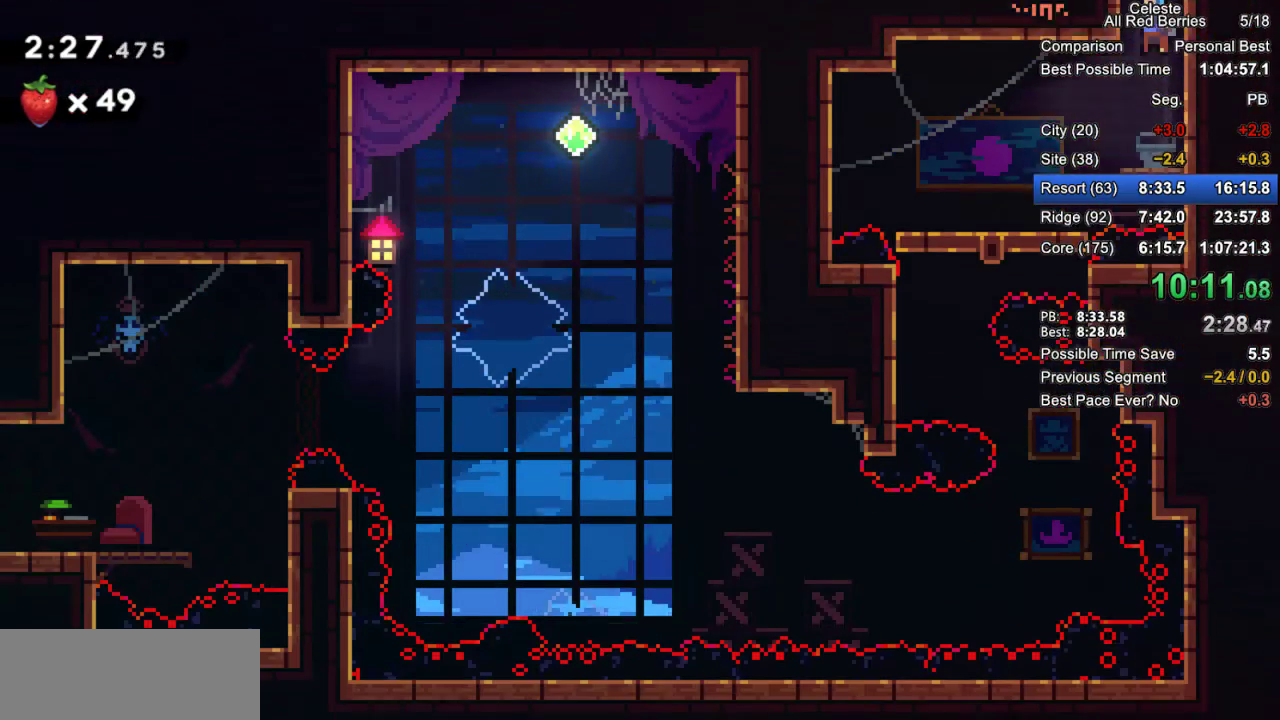
{"keys": ["down", "left"], "events": [[117, "left", "down"], [350, "dash", "down"], [483, "dash", "up"]]}
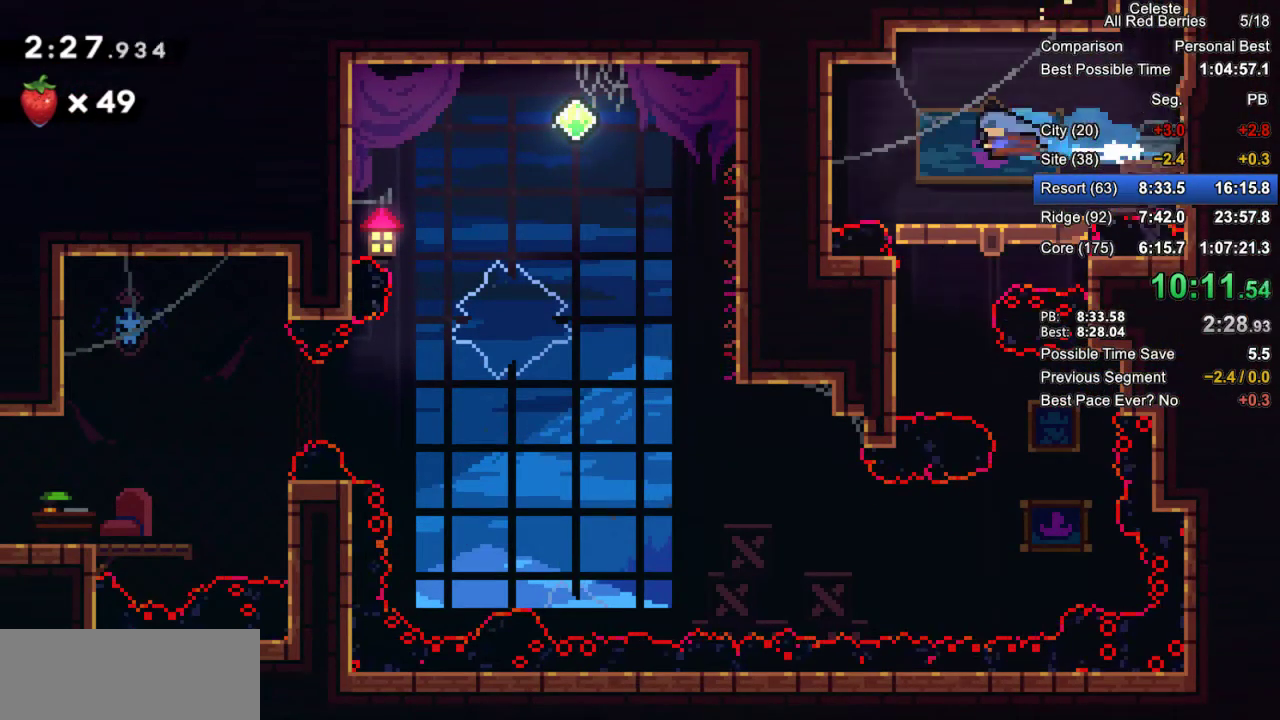
{"keys": ["right"], "events": [[133, "left", "up"], [167, "dash", "down"], [267, "dash", "up"], [367, "right", "down"], [500, "down", "up"]]}
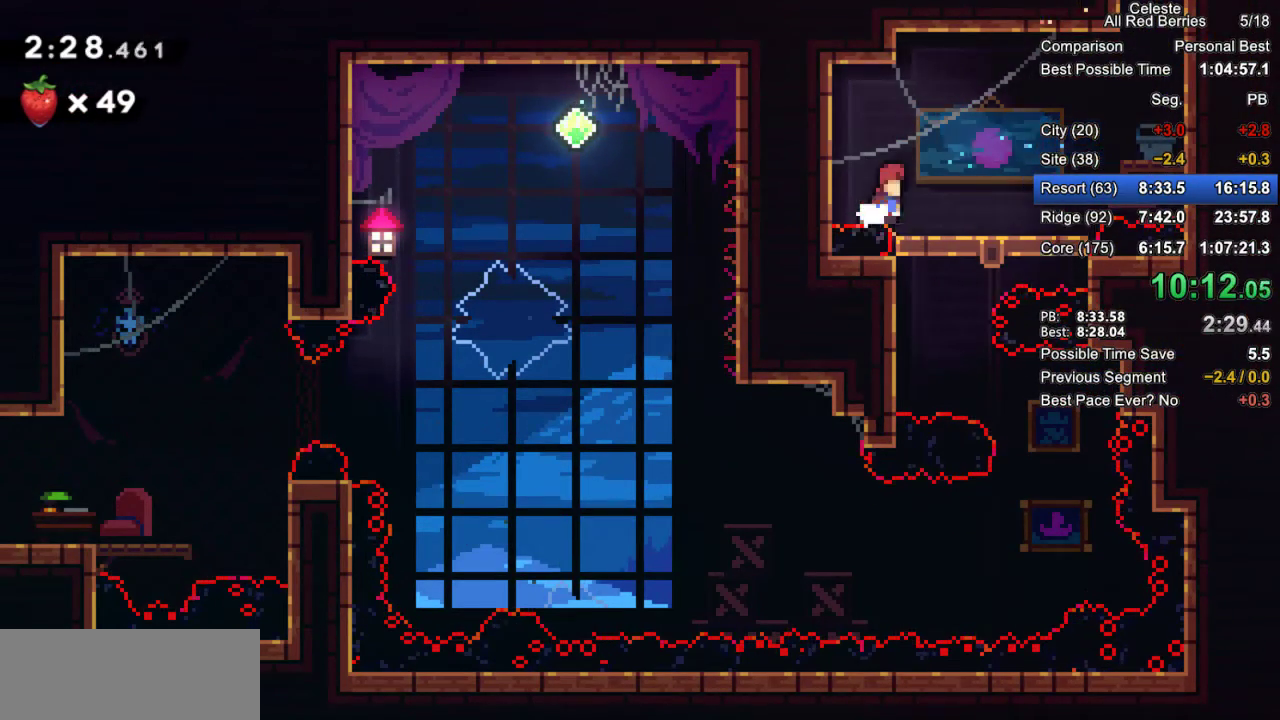
{"keys": ["left"], "events": [[233, "jump2", "down"], [283, "right", "up"], [333, "jump2", "up"], [383, "left", "down"]]}
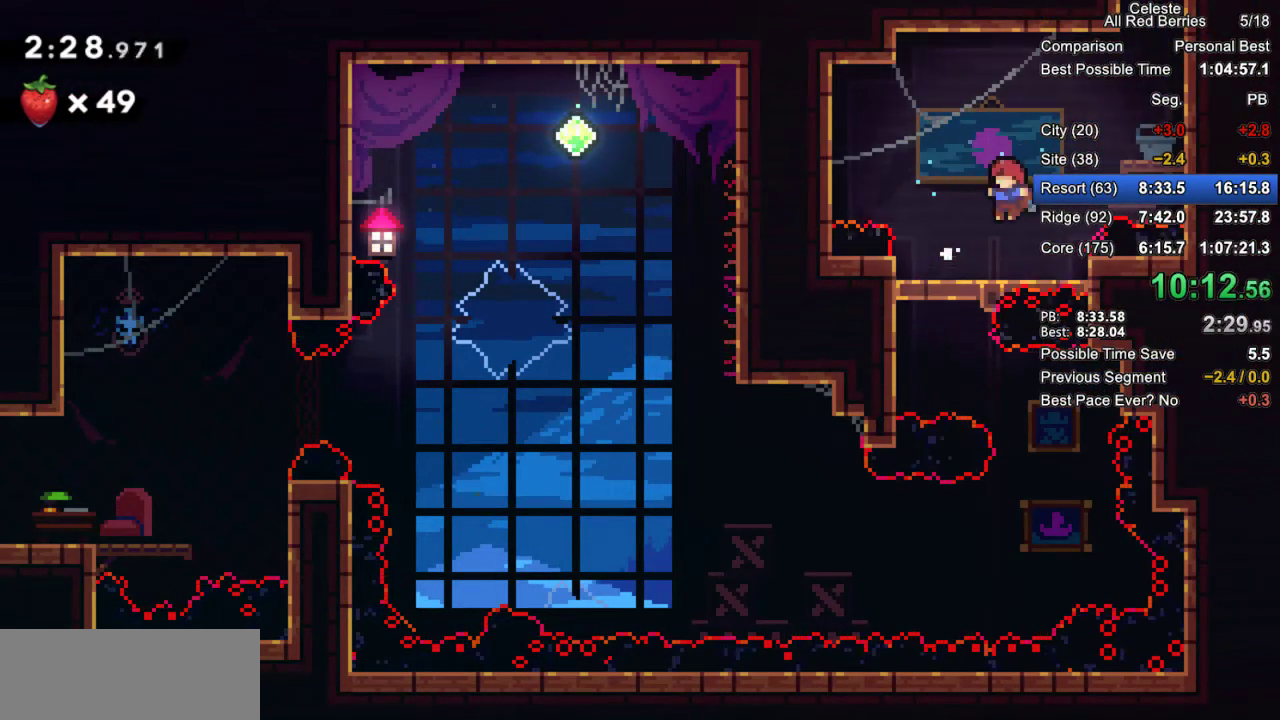
{"keys": ["down"], "events": [[117, "left", "up"], [200, "down", "down"]]}
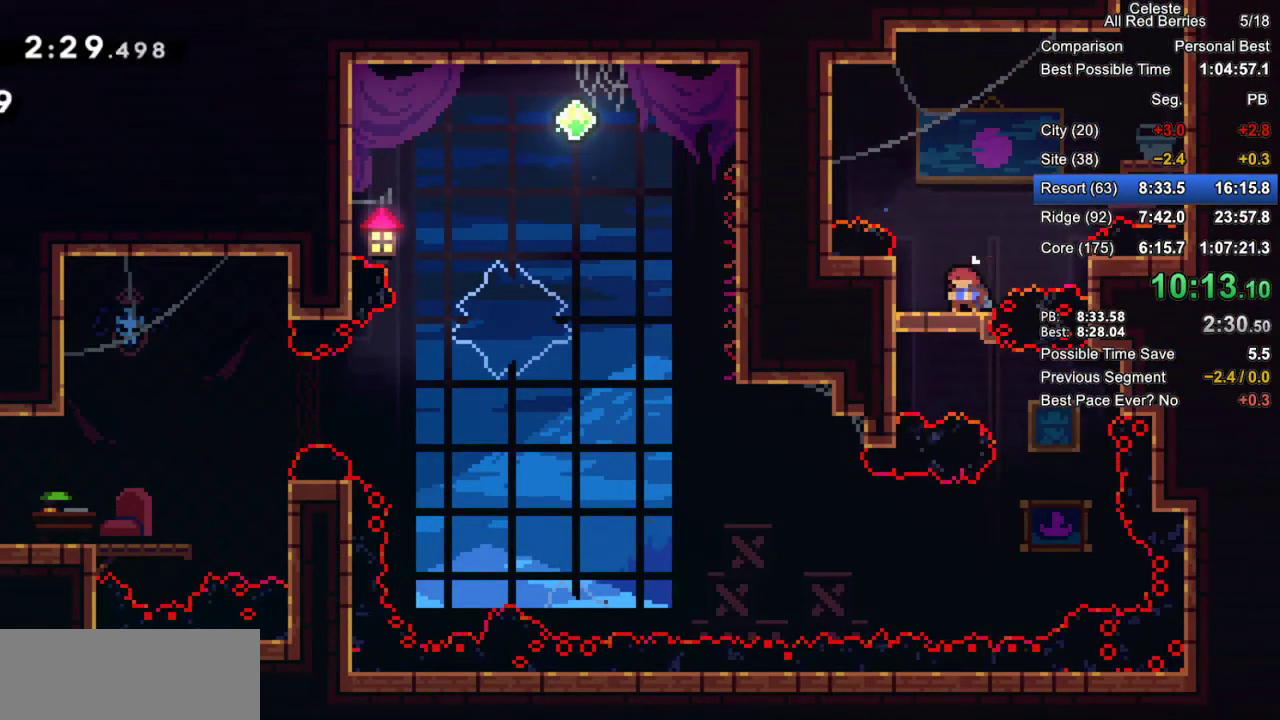
{"keys": ["right"], "events": [[367, "down", "up"], [367, "right", "down"]]}
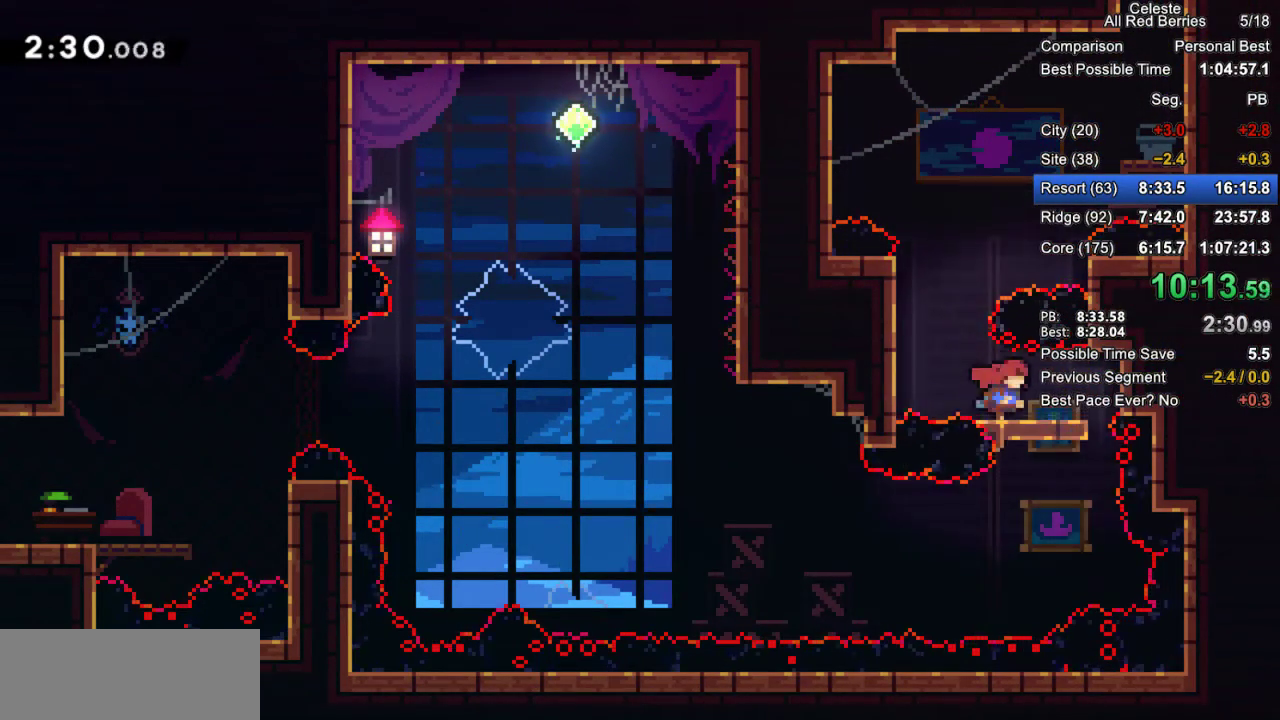
{"keys": ["down", "grab", "left"], "events": [[50, "down", "down"], [100, "grab", "down"], [100, "right", "up"], [150, "left", "down"]]}
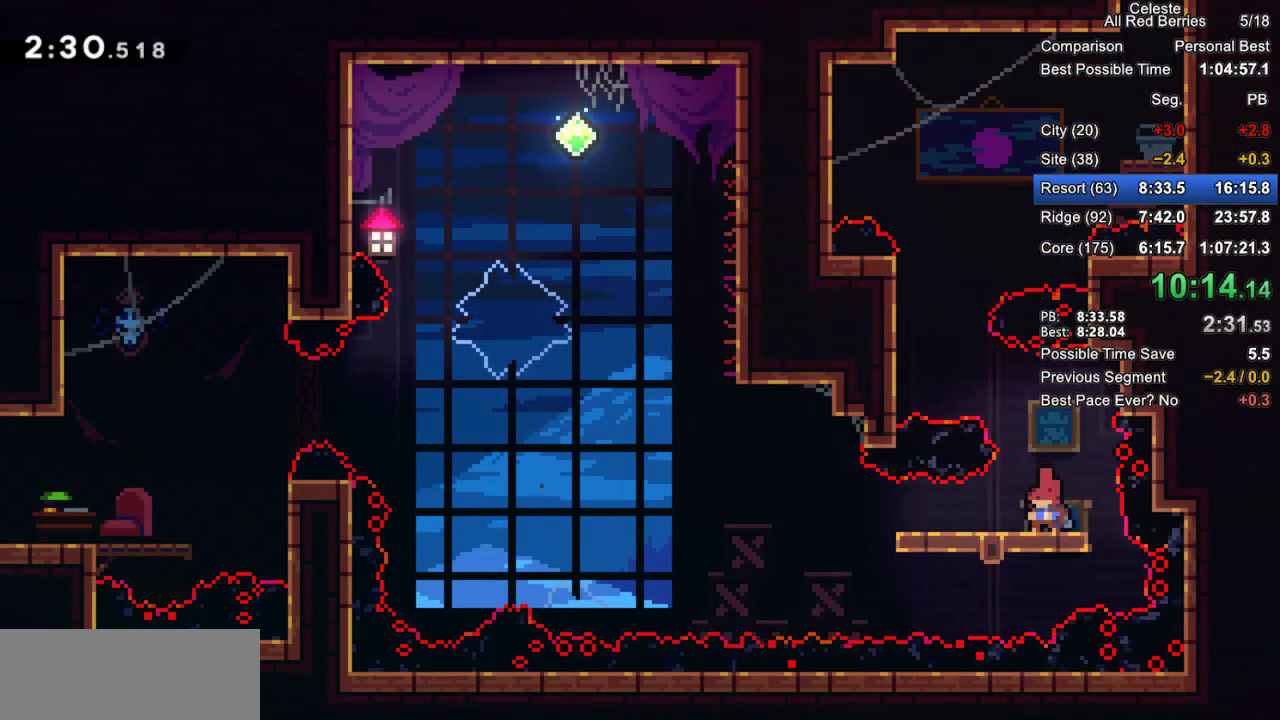
{"keys": ["grab", "jump2", "left"], "events": [[67, "dash", "down"], [167, "dash", "up"], [167, "down", "up"], [250, "jump2", "down"]]}
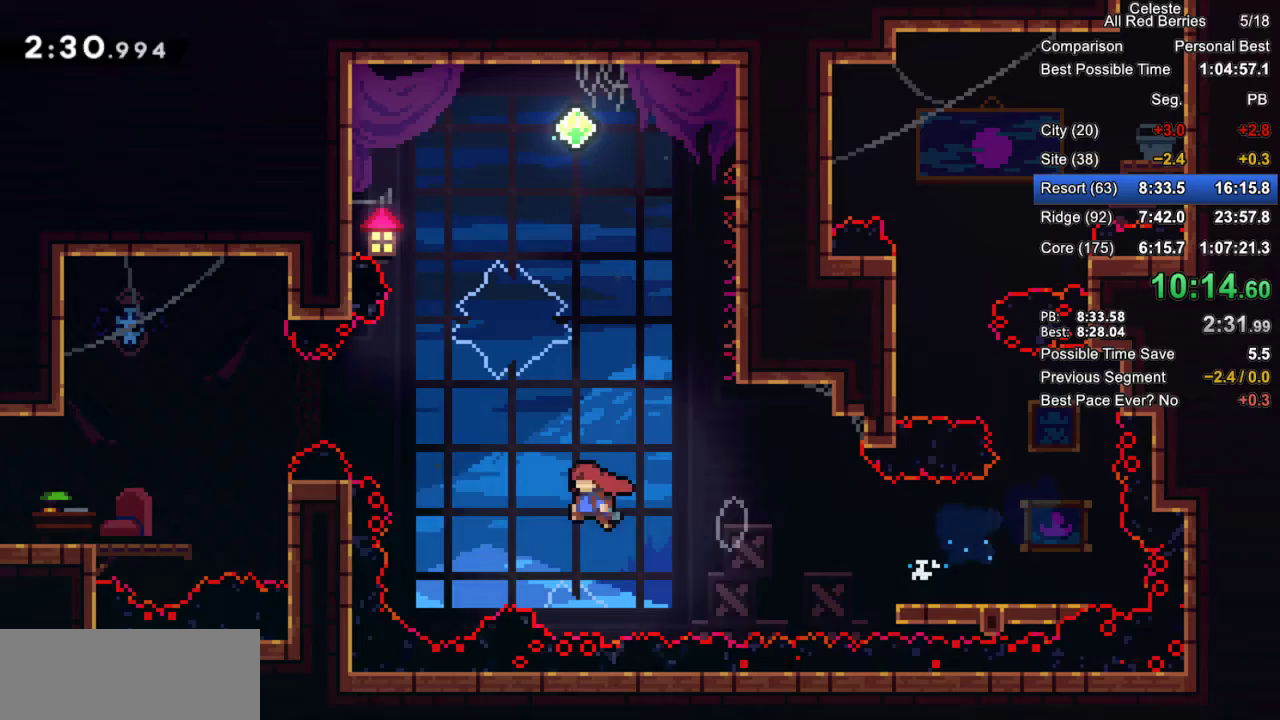
{"keys": ["grab", "left"], "events": [[83, "up", "down"], [133, "dash", "down"], [133, "jump2", "up"], [367, "dash", "up"], [417, "up", "up"]]}
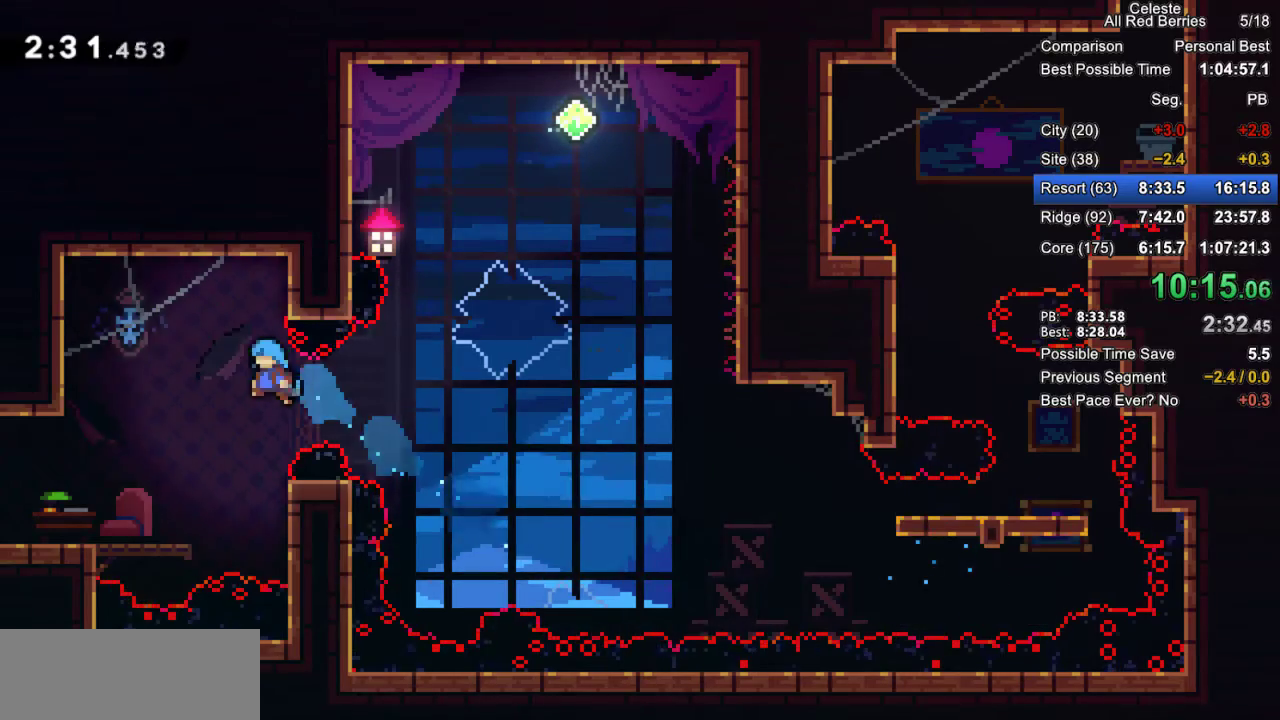
{"keys": ["dash", "down", "grab", "left"], "events": [[383, "dash", "down"], [383, "down", "down"]]}